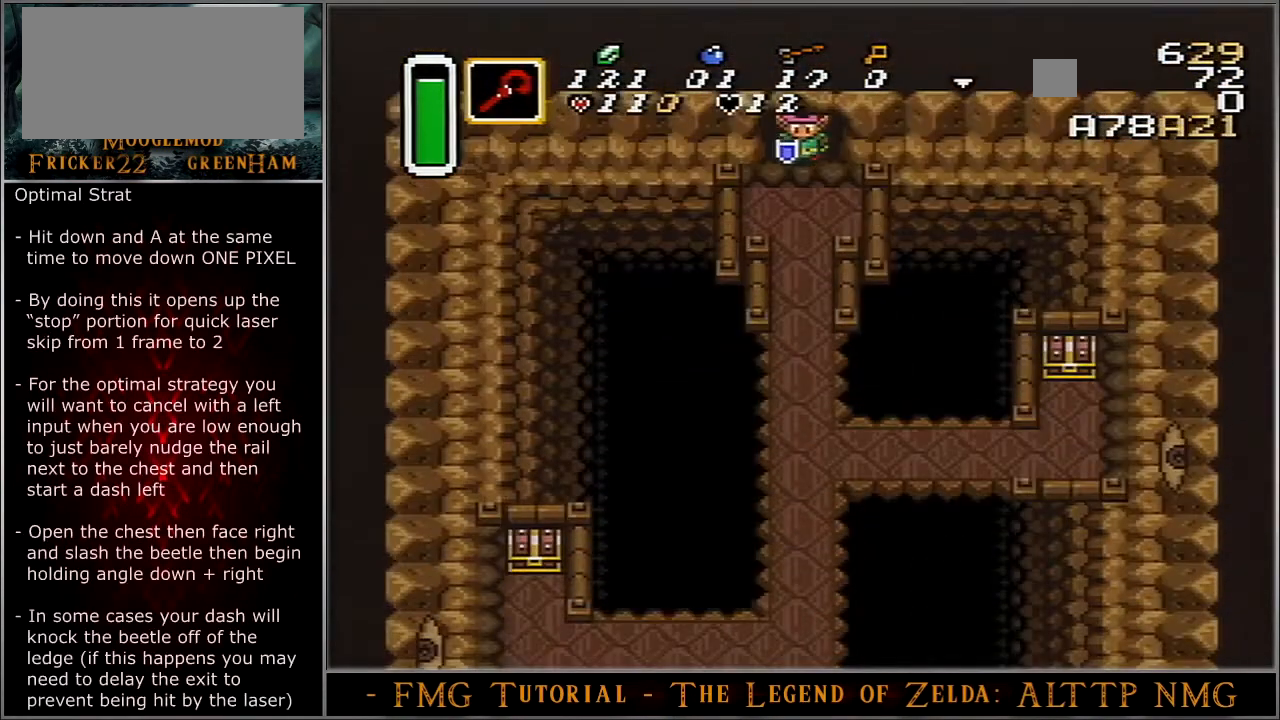
Gameplay with a controller (Nintendo layout); each line is a JSON object with the inputs held at the frame after it. "events" lists button and stick changes between this image and that frame as [ms after this image, input, new state], when the widget could be followed in between. Not read: L3 R3.
{"buttons": ["A"], "events": []}
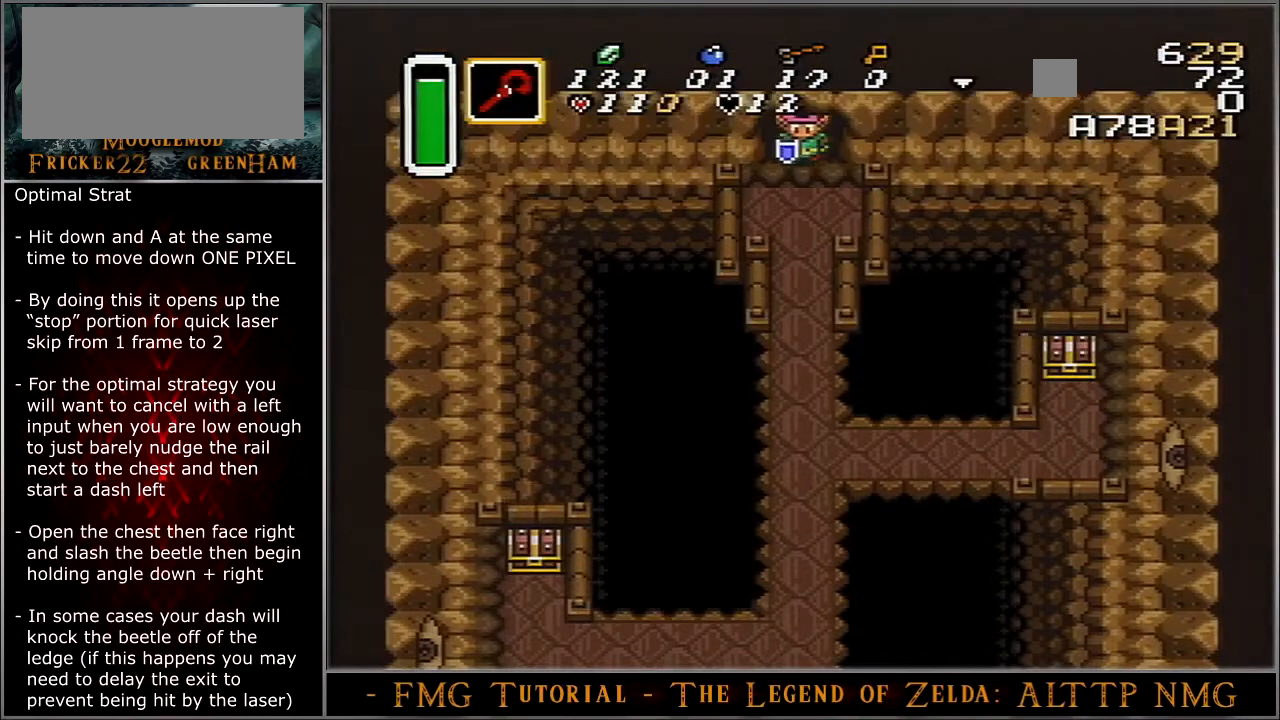
{"buttons": ["A"], "events": []}
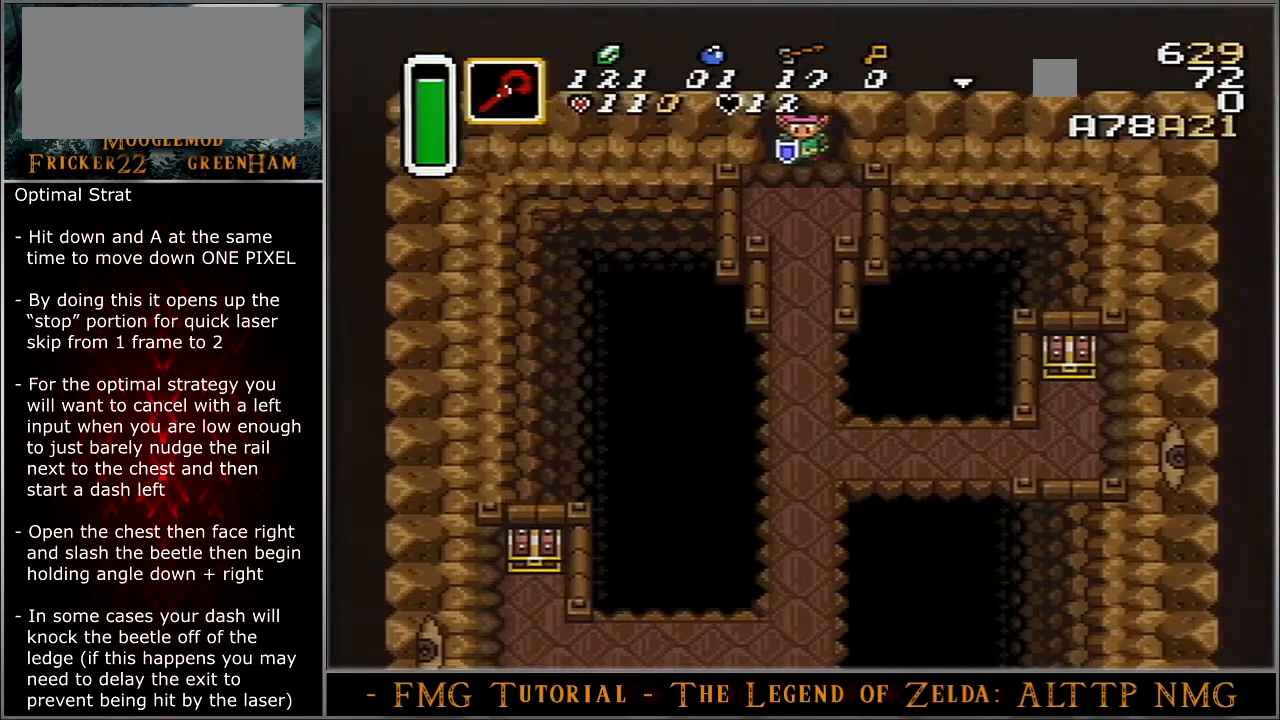
{"buttons": ["A"], "events": []}
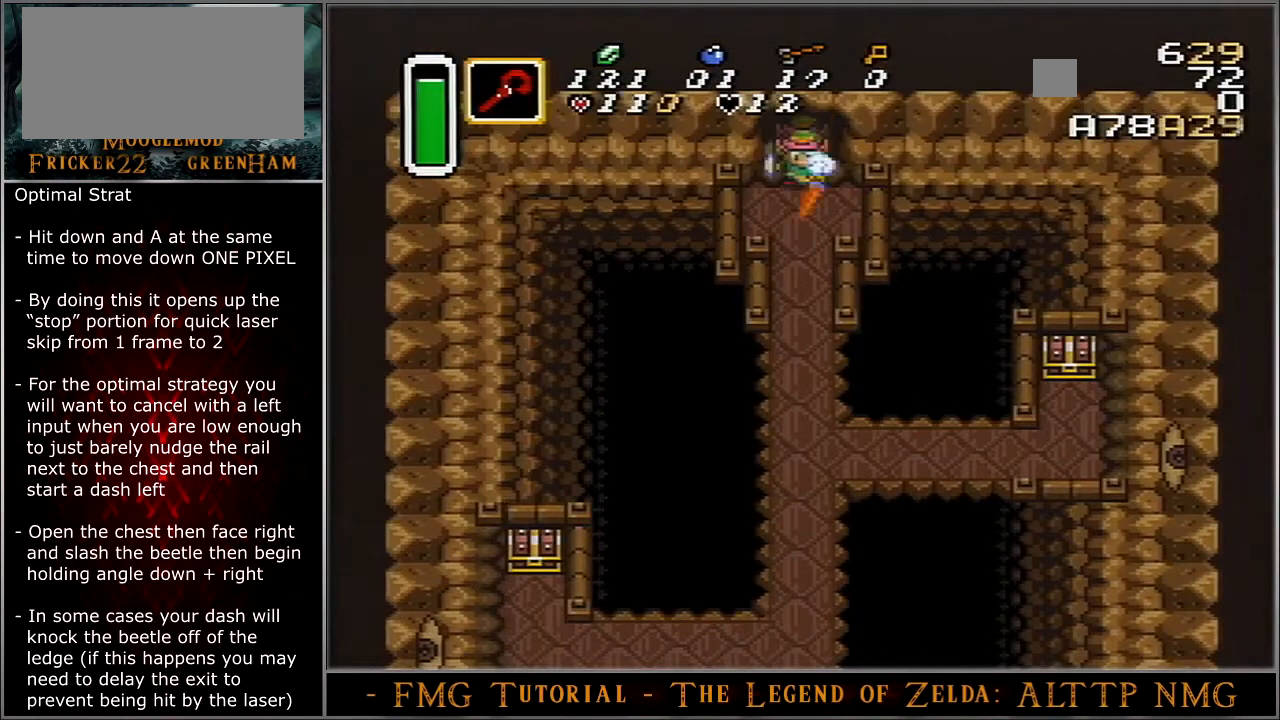
{"buttons": ["A"], "events": []}
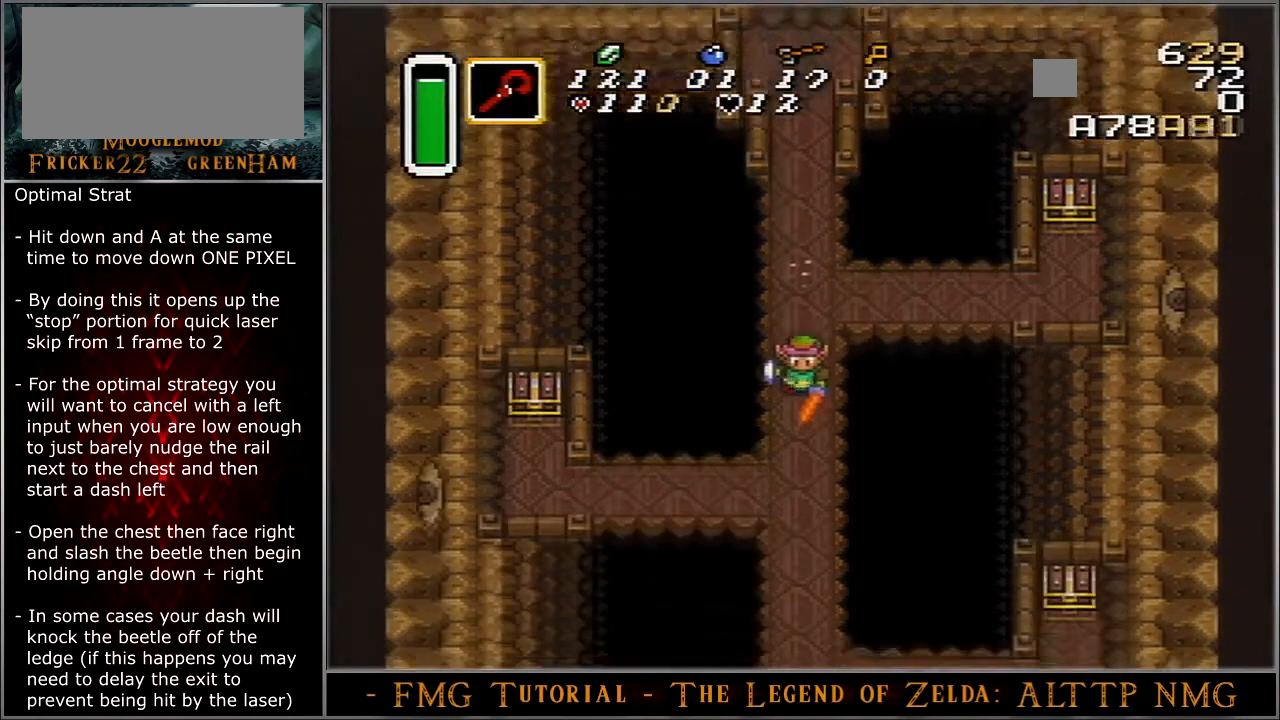
{"buttons": ["A"], "events": []}
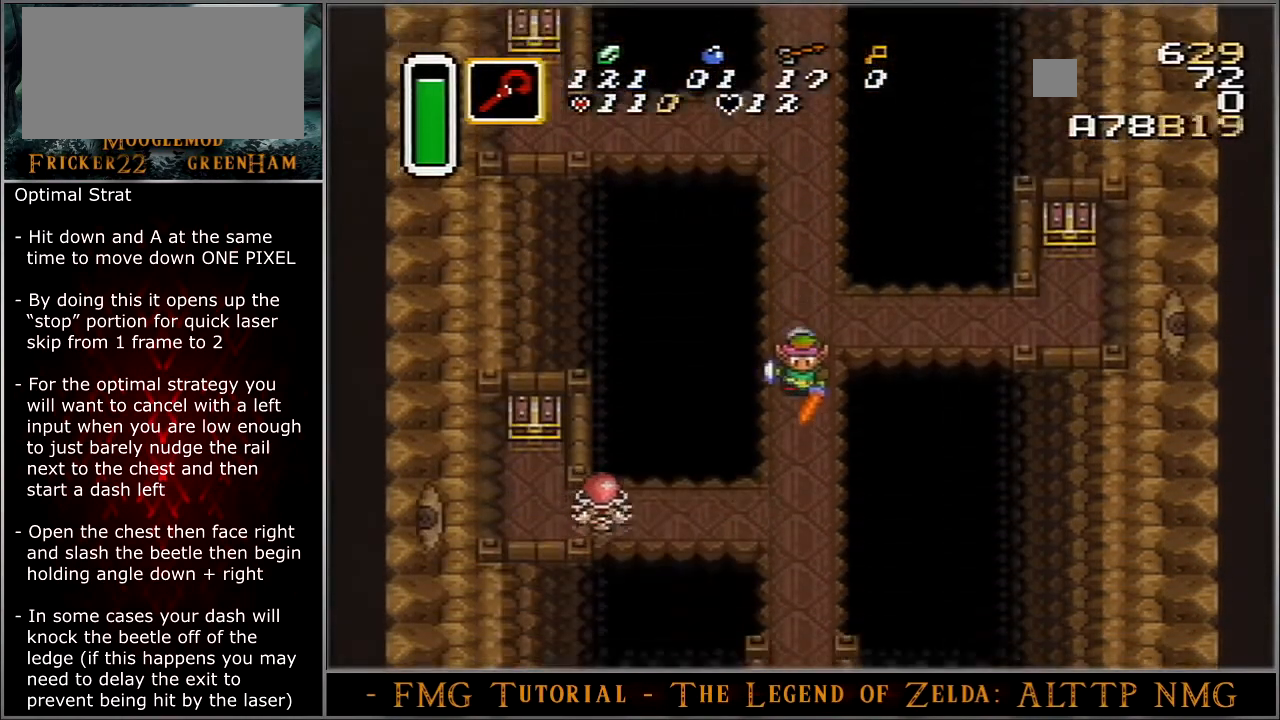
{"buttons": ["A", "DPAD_LEFT"], "events": [[167, "DPAD_LEFT", "down"]]}
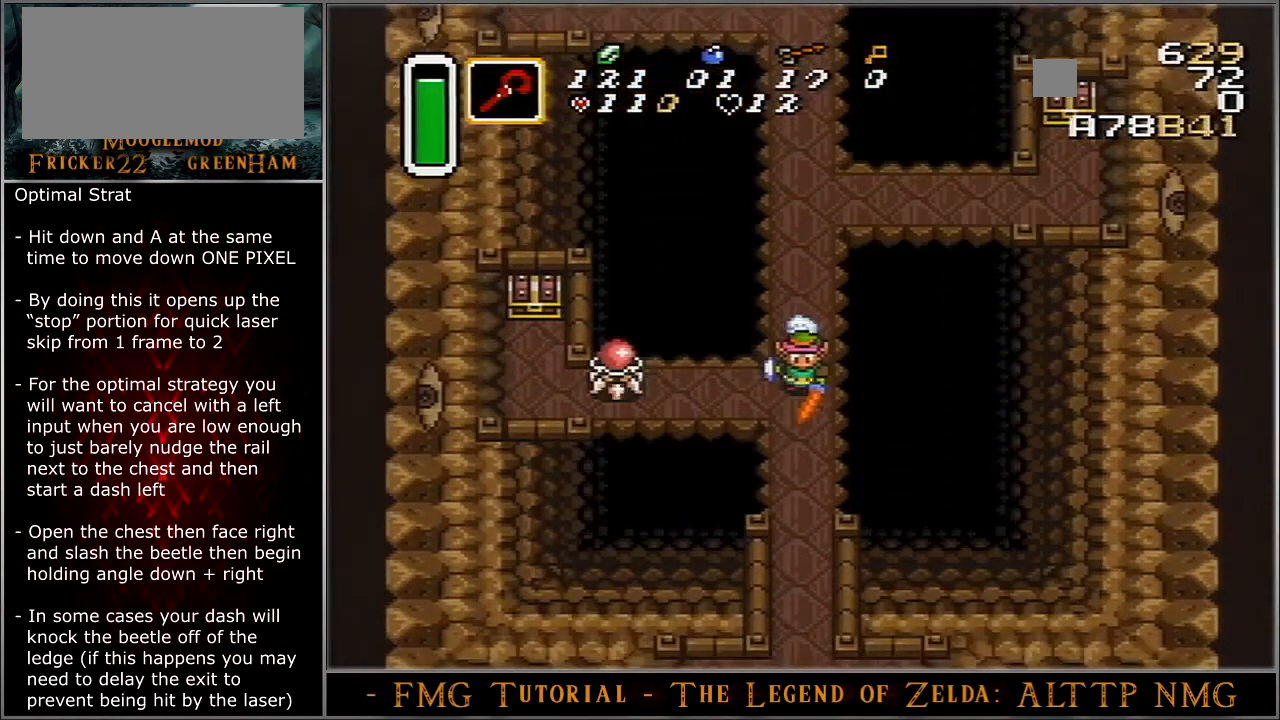
{"buttons": ["A", "DPAD_LEFT"], "events": []}
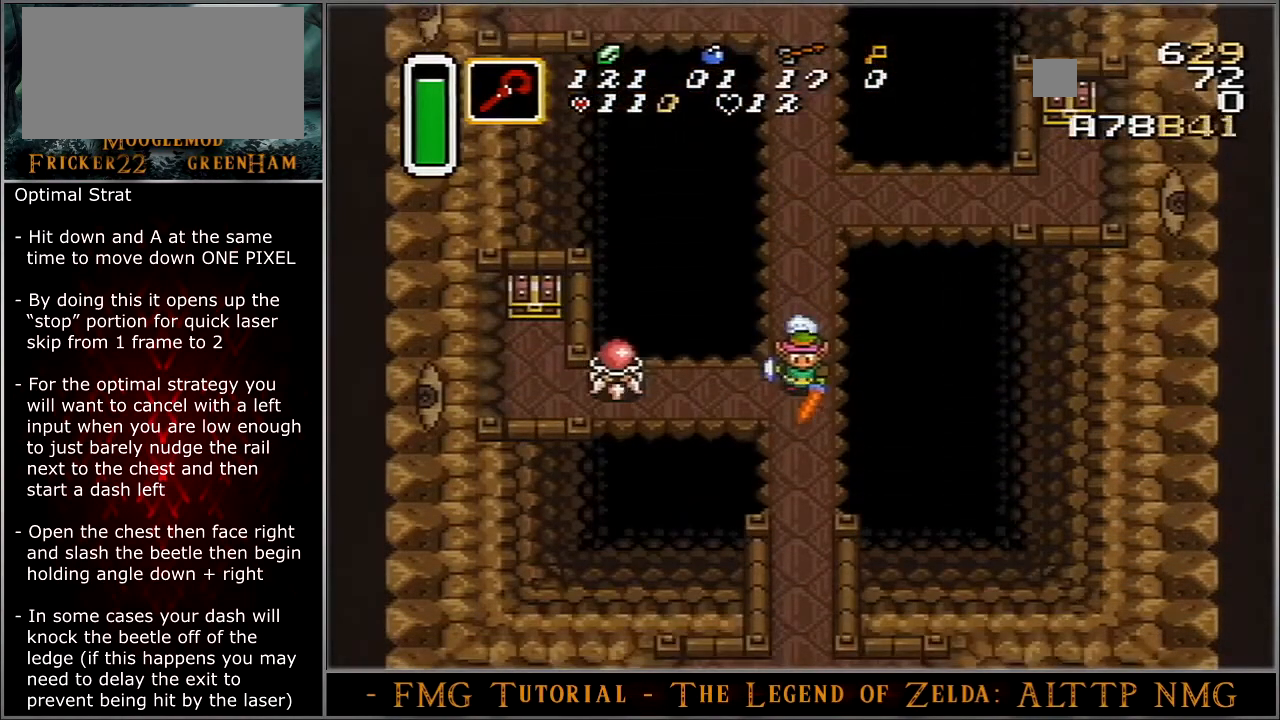
{"buttons": ["A", "DPAD_LEFT"], "events": []}
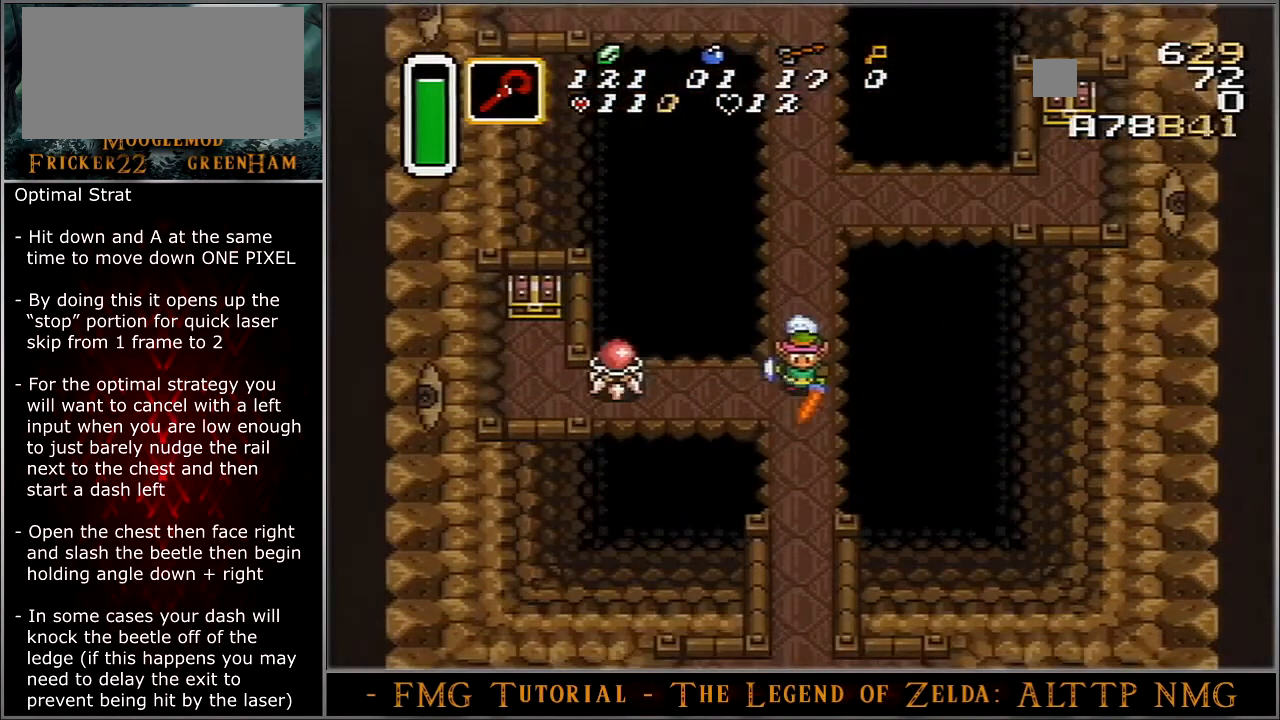
{"buttons": ["A", "DPAD_LEFT"], "events": []}
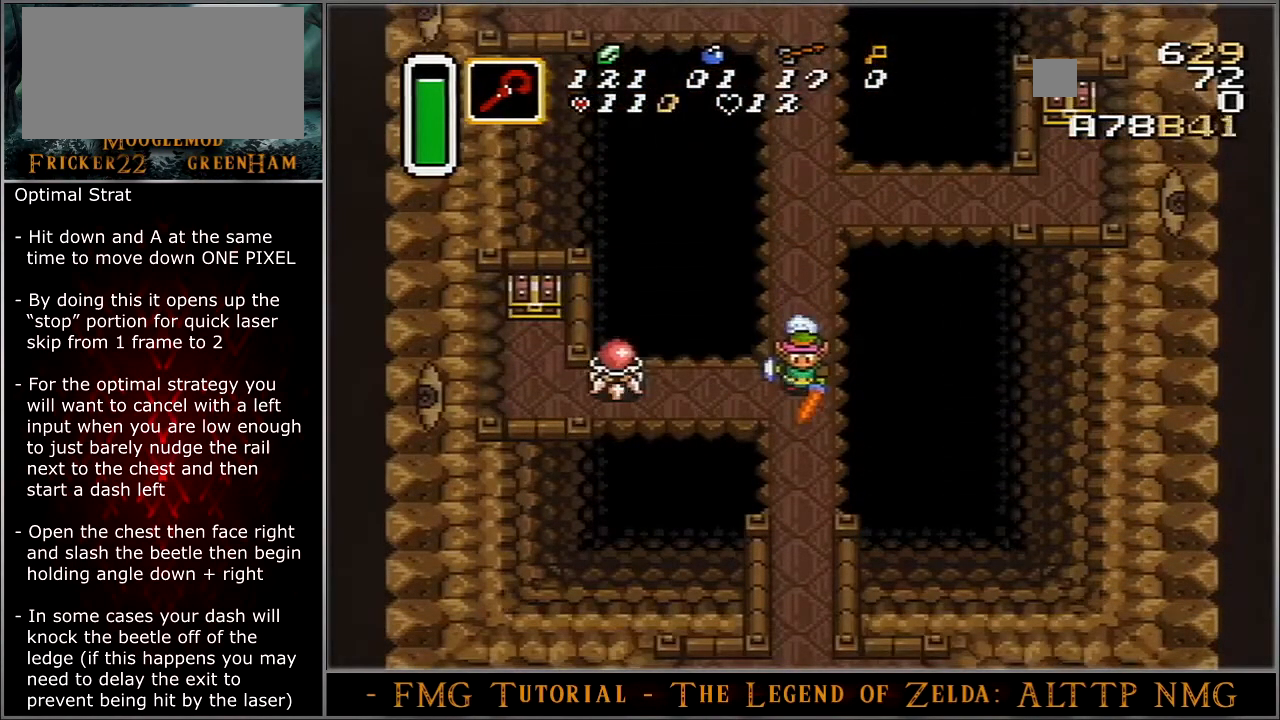
{"buttons": ["A", "DPAD_LEFT"], "events": []}
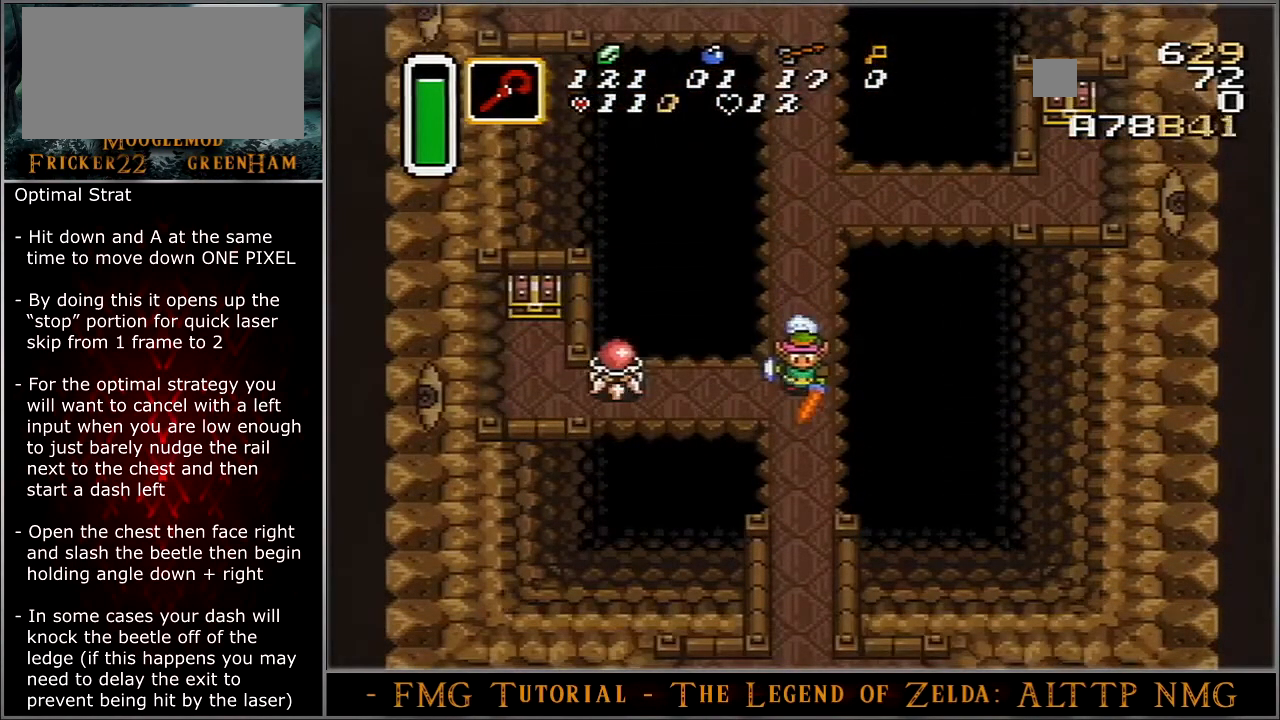
{"buttons": ["A", "DPAD_LEFT"], "events": []}
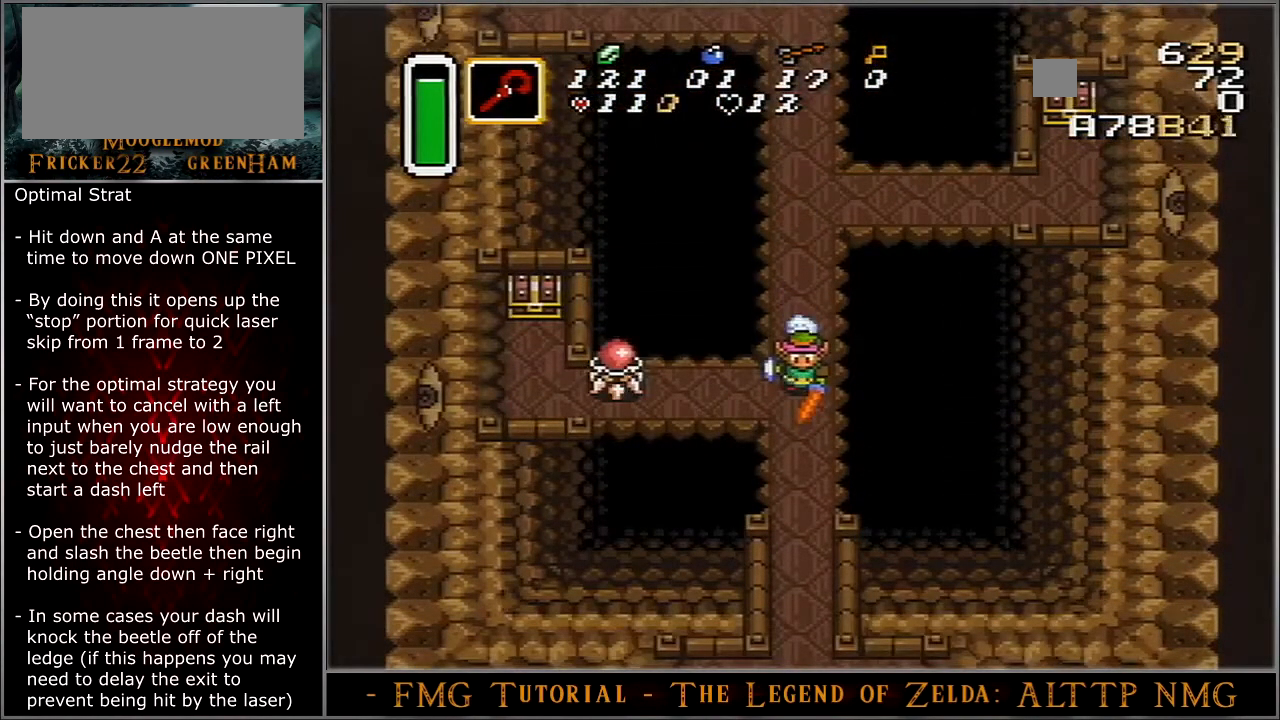
{"buttons": ["A", "DPAD_LEFT"], "events": []}
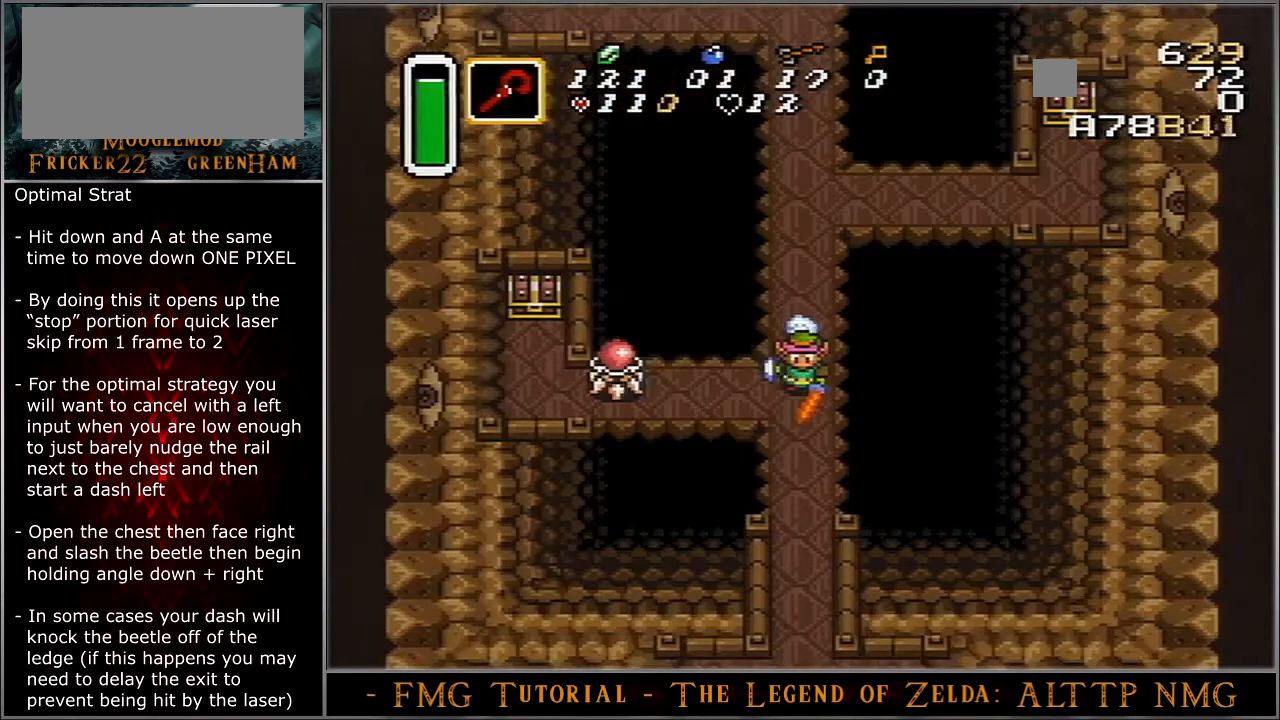
{"buttons": ["A", "DPAD_LEFT"], "events": []}
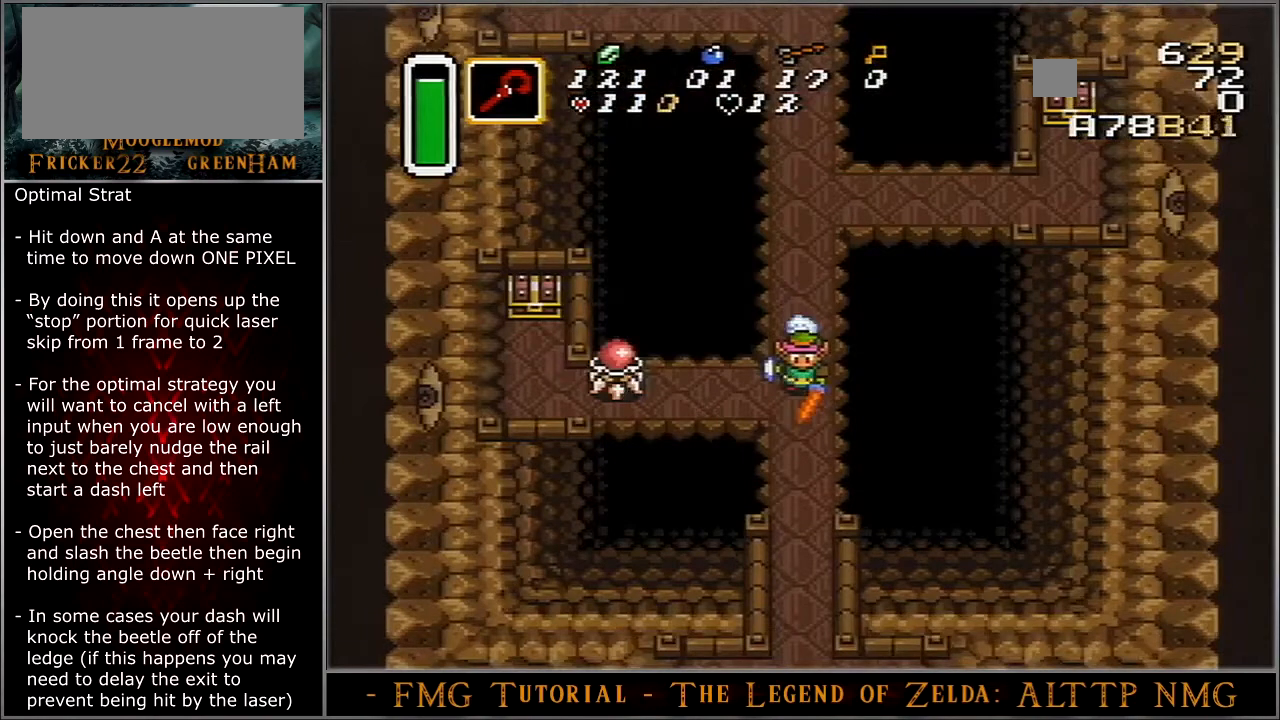
{"buttons": ["A", "DPAD_LEFT"], "events": []}
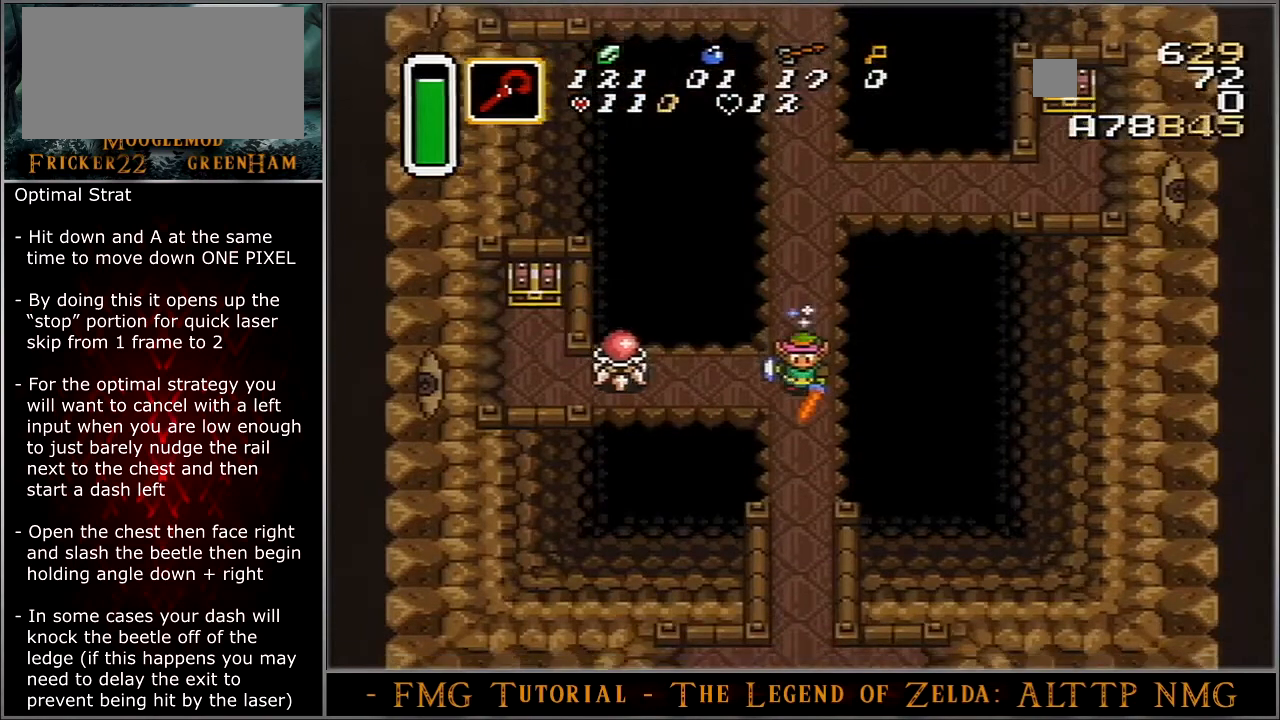
{"buttons": ["A", "DPAD_LEFT"], "events": []}
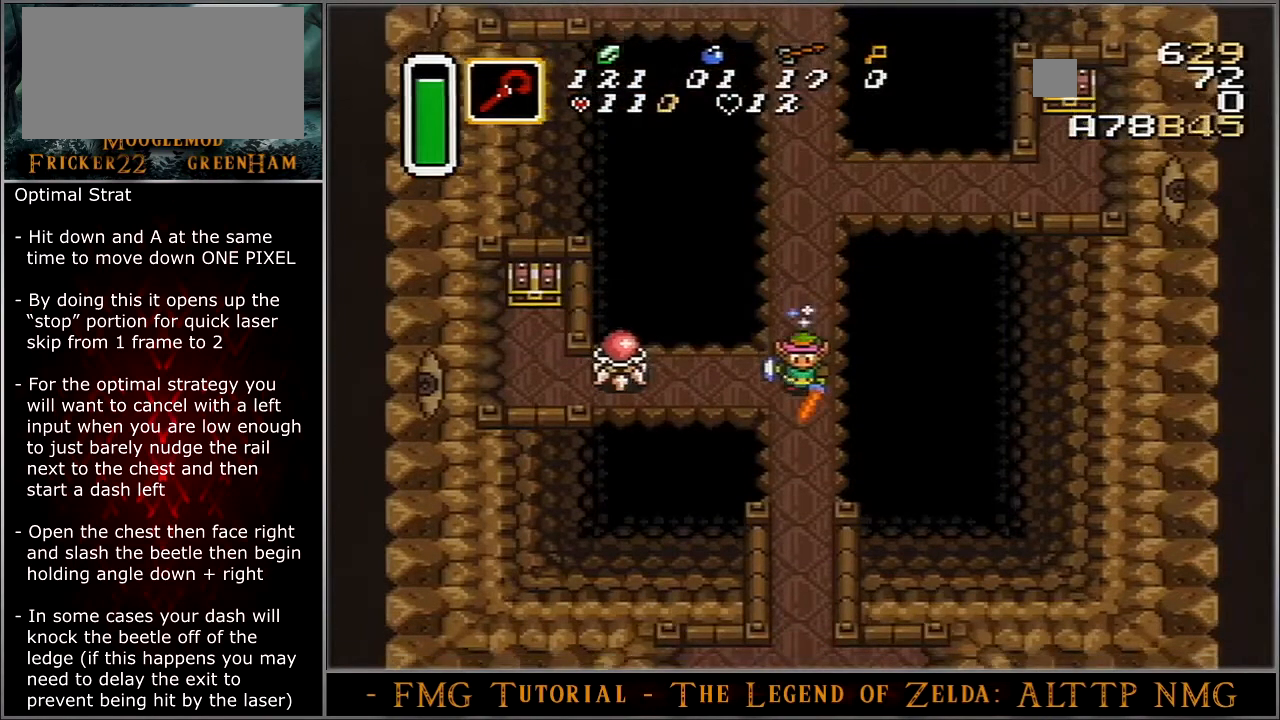
{"buttons": ["A", "DPAD_LEFT"], "events": []}
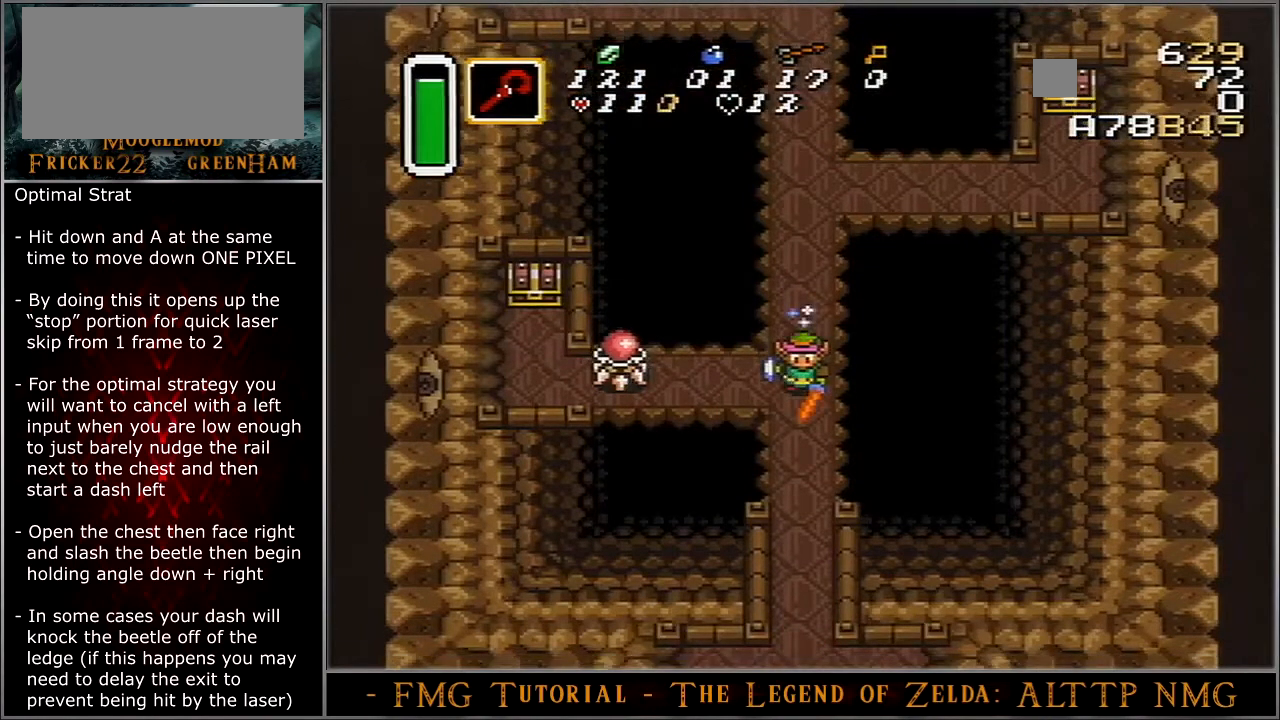
{"buttons": ["A", "DPAD_LEFT"], "events": []}
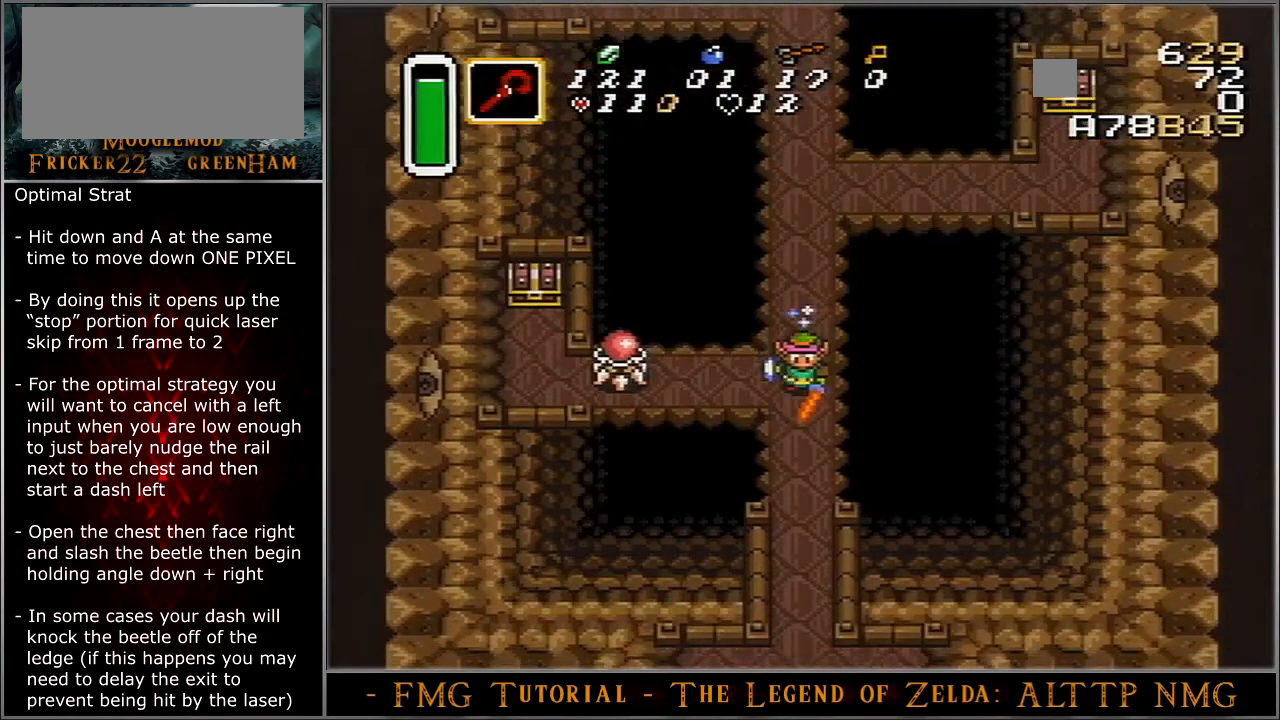
{"buttons": ["A", "DPAD_LEFT"], "events": []}
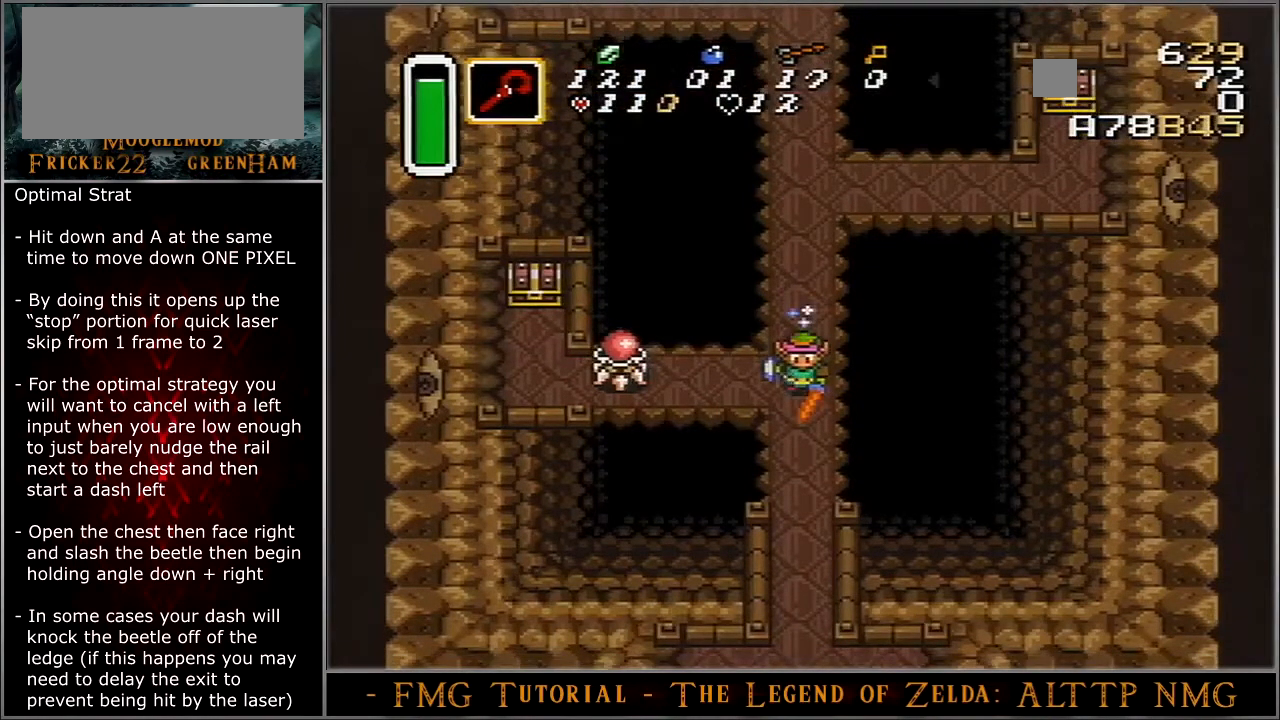
{"buttons": ["A"], "events": [[34, "DPAD_LEFT", "up"]]}
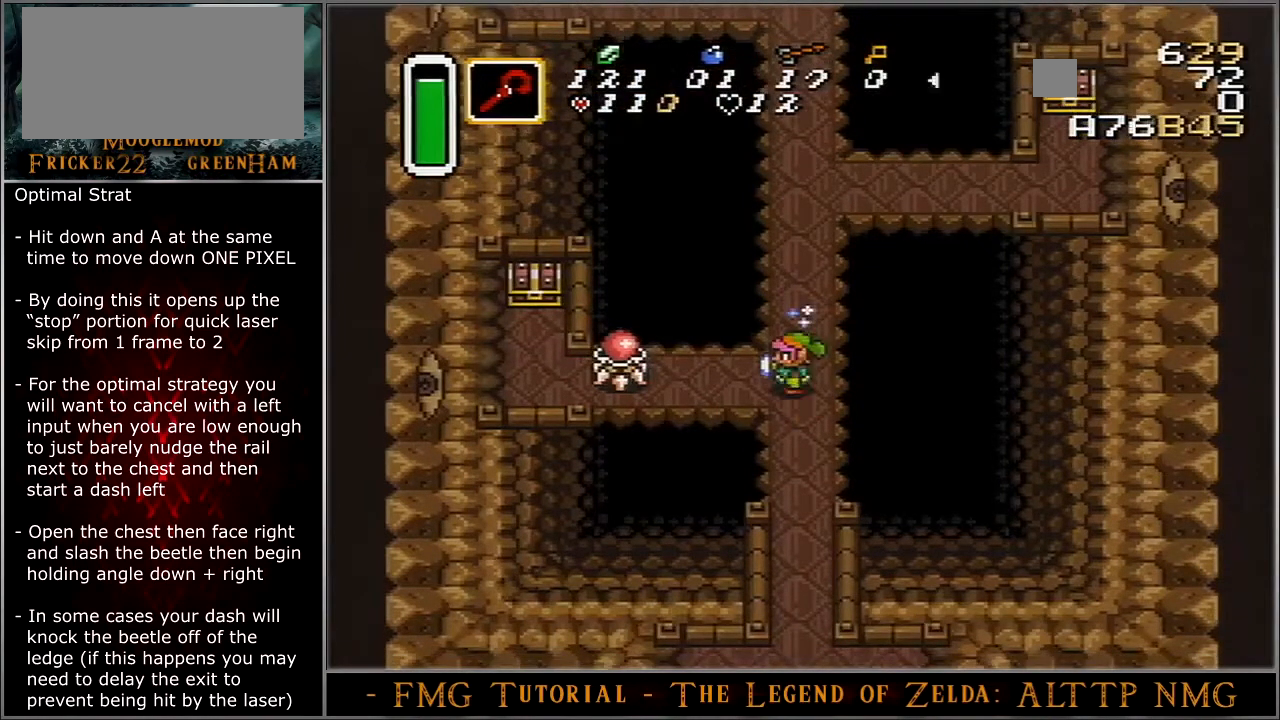
{"buttons": ["A"], "events": []}
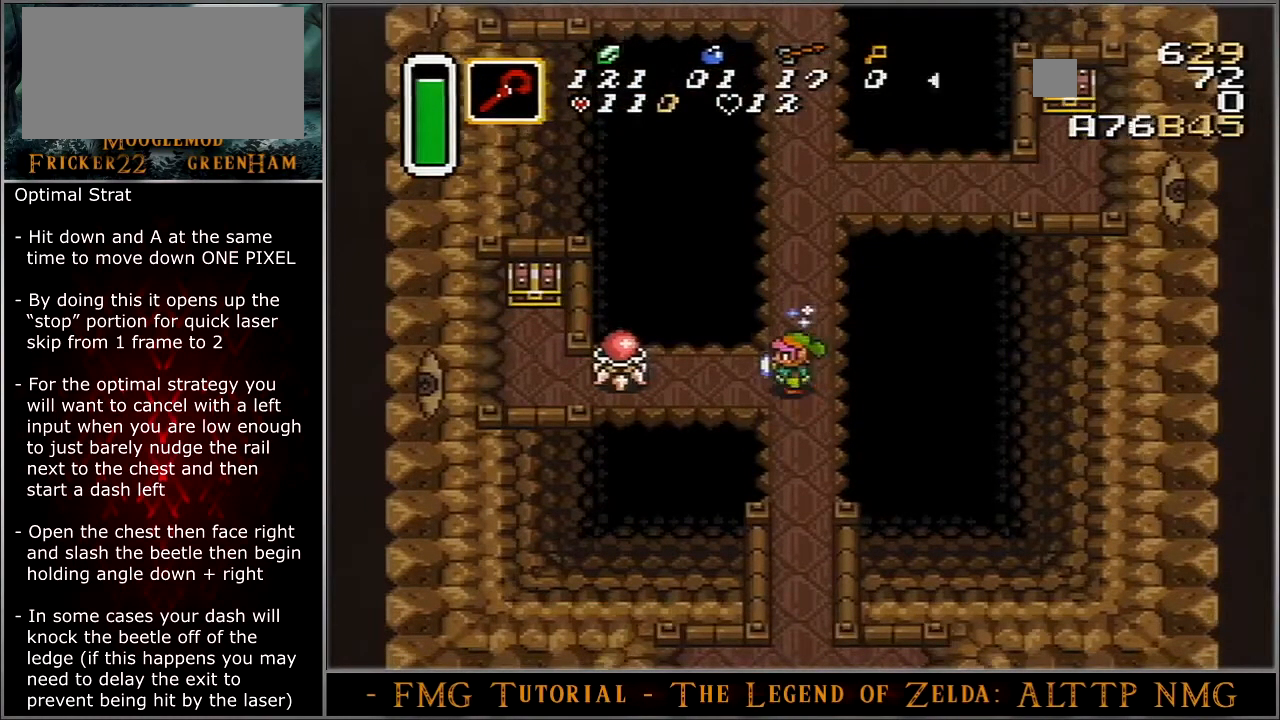
{"buttons": ["A"], "events": []}
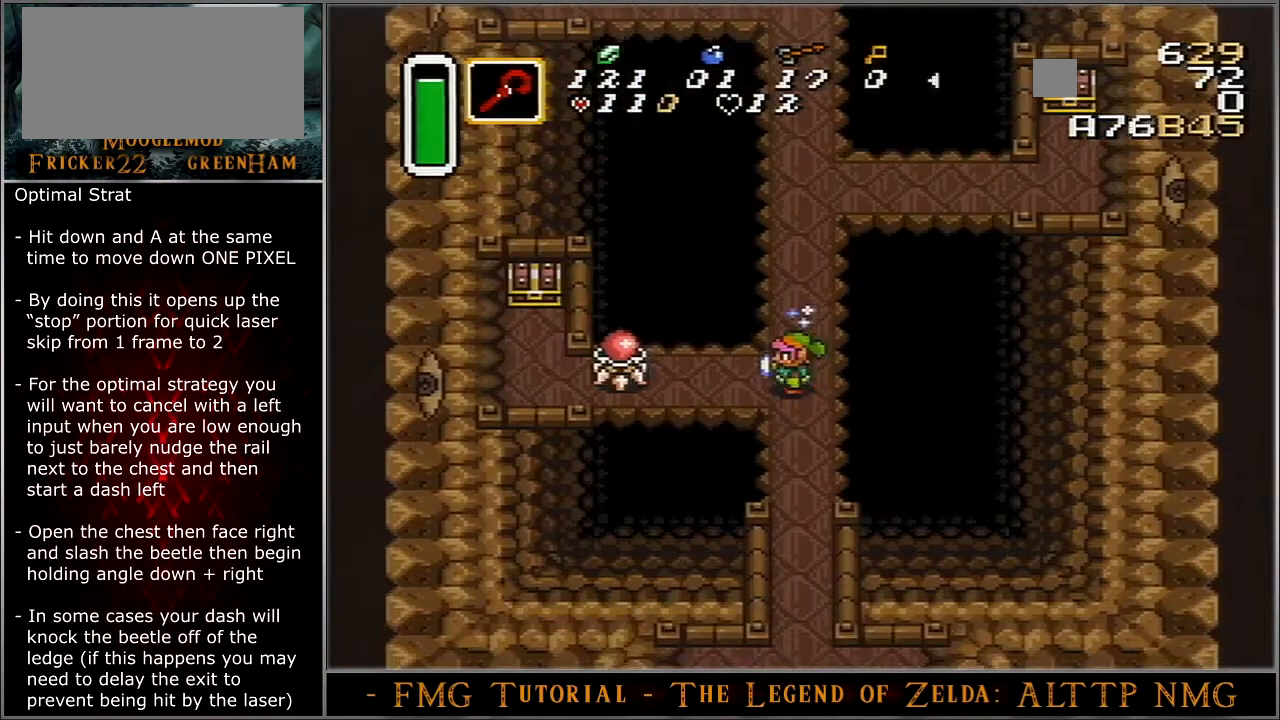
{"buttons": ["A"], "events": []}
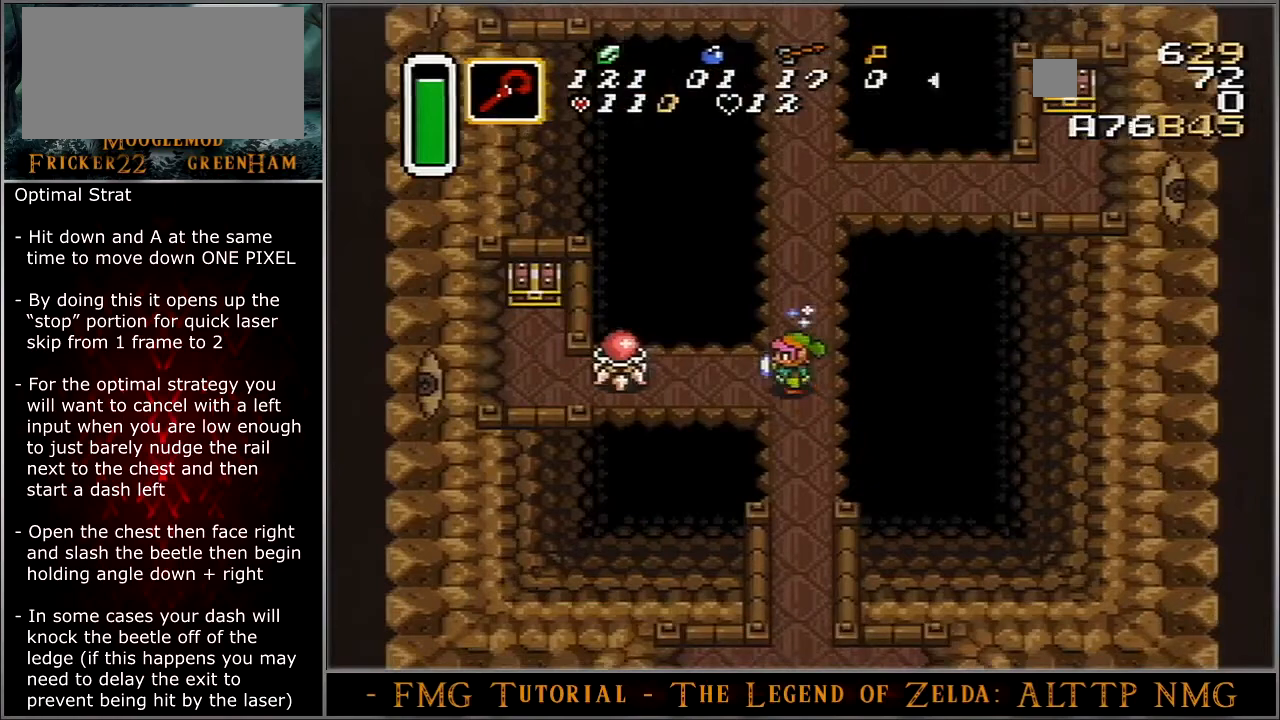
{"buttons": ["A"], "events": []}
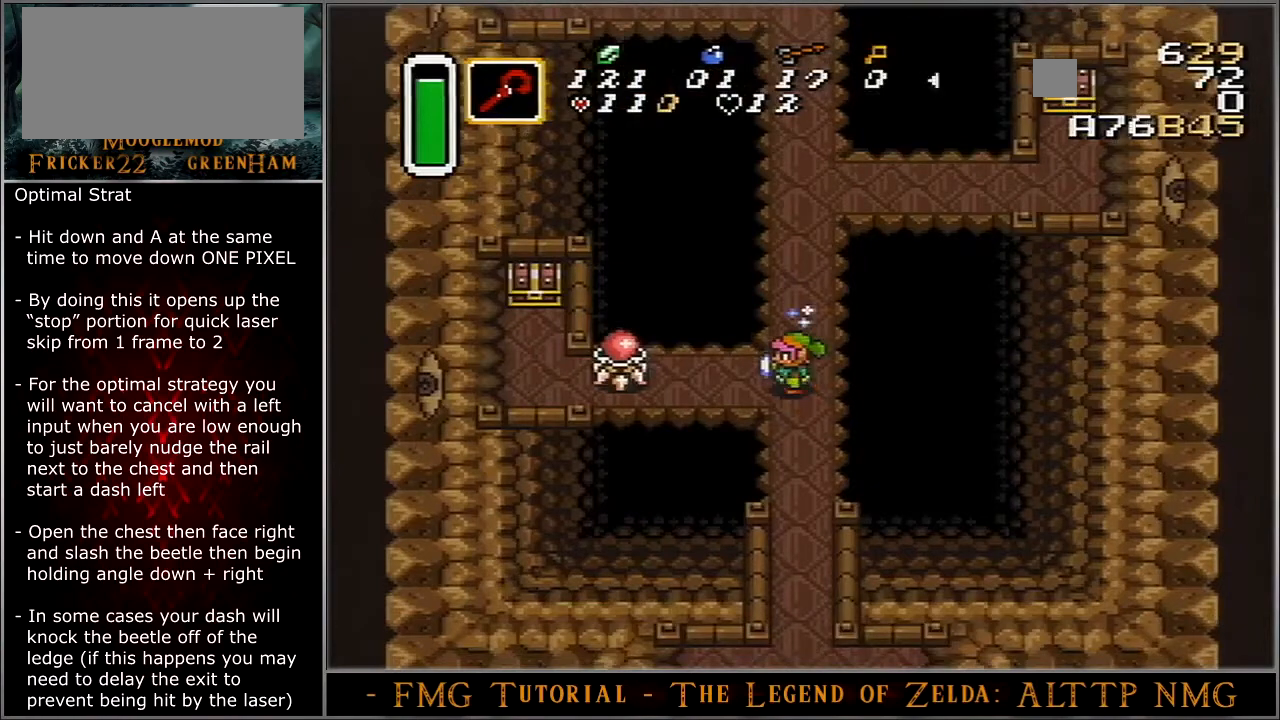
{"buttons": ["A"], "events": []}
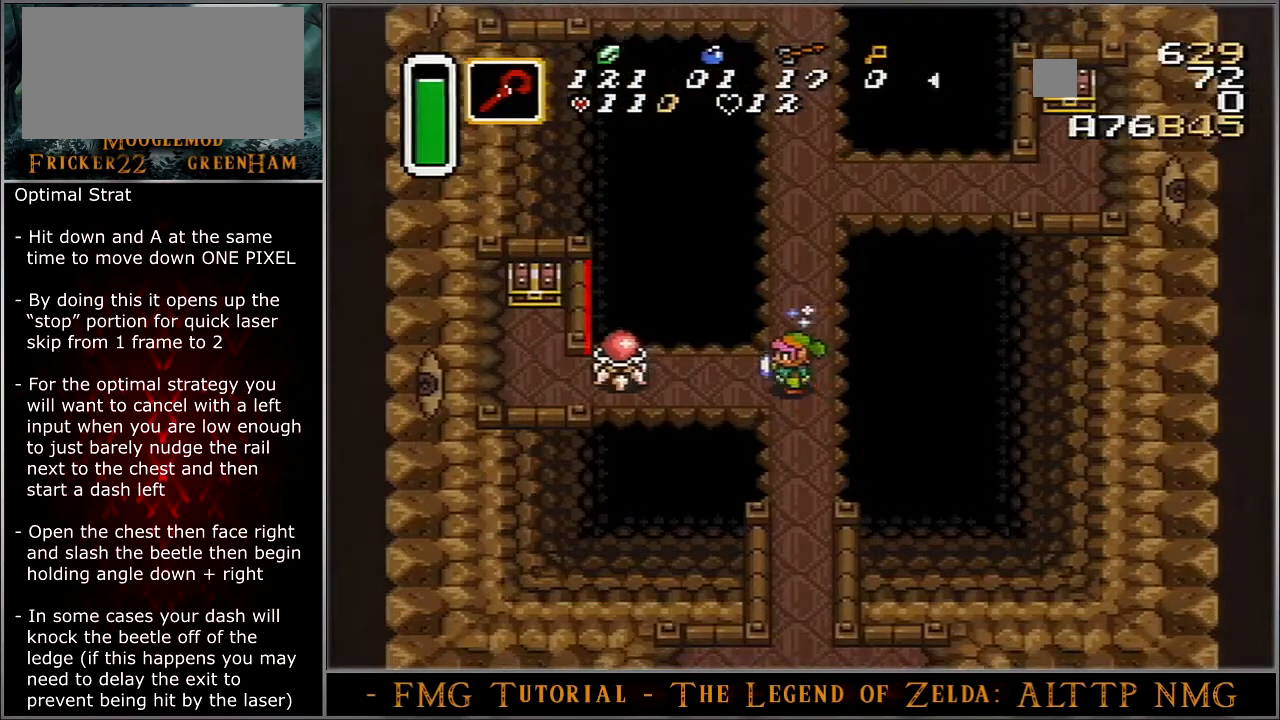
{"buttons": ["A"], "events": []}
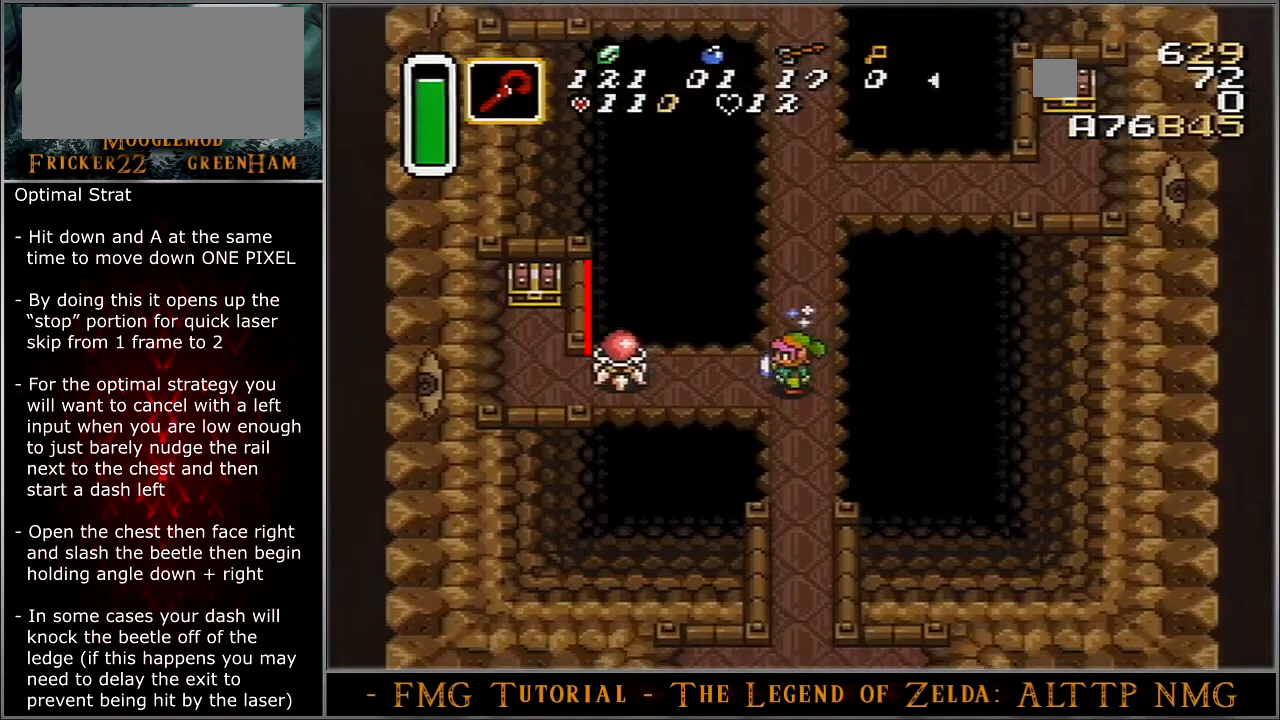
{"buttons": ["A"], "events": []}
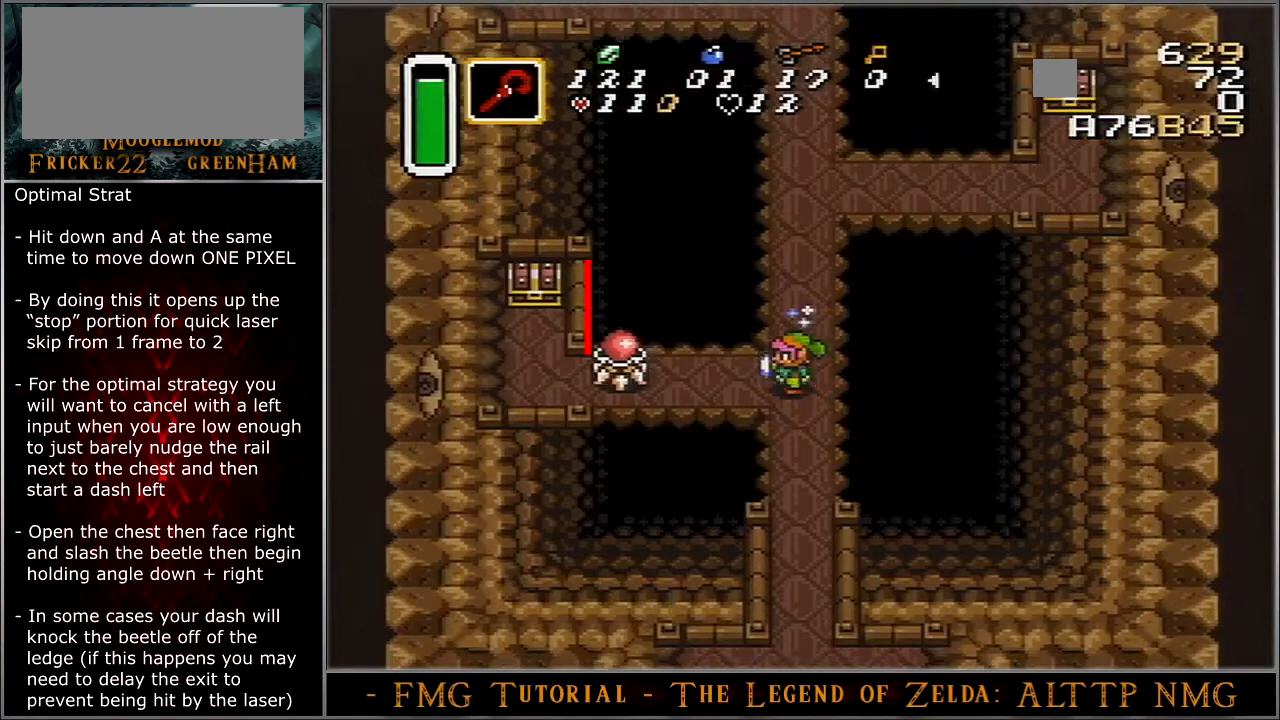
{"buttons": ["A"], "events": []}